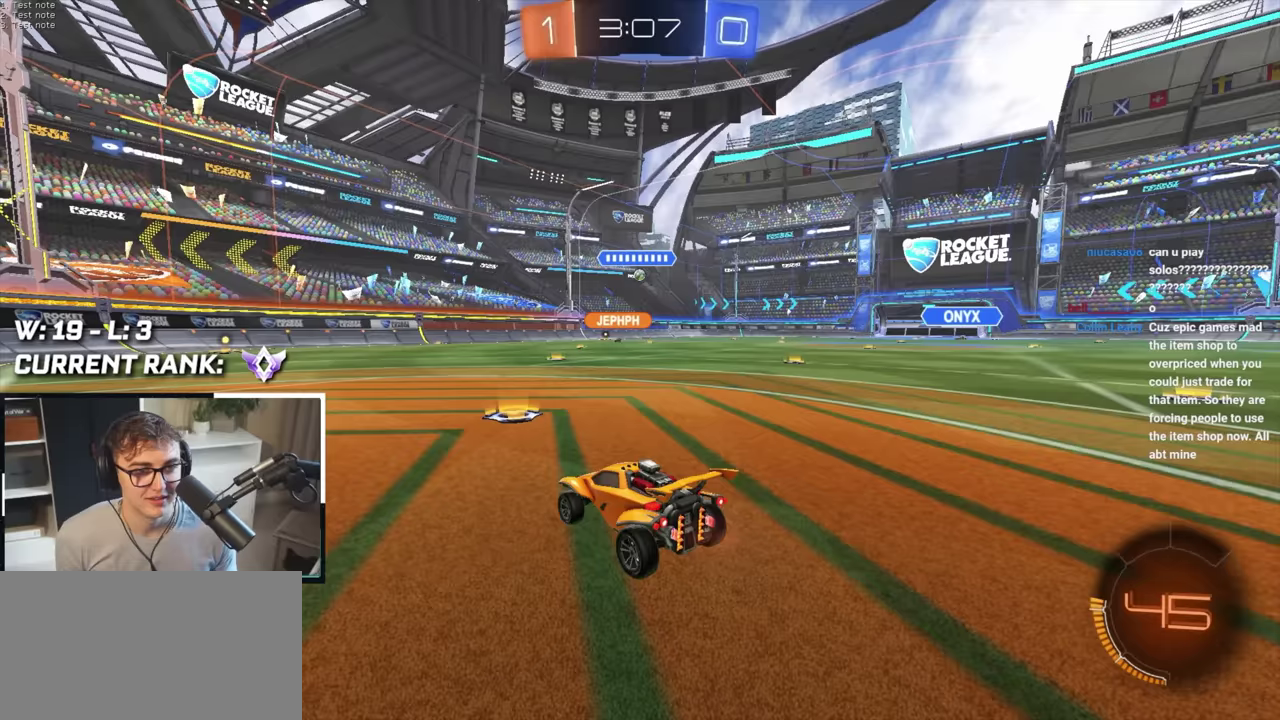
Gameplay with a controller (PlayStation layout); each line is a JSON object with the inputs held at the frame after it. "events" lists button and stick changes between this image and that frame as [ms after this image, input, new state], when the widget could be followed in between.
{"buttons": [], "left_stick": "up", "right_stick": "center", "events": [[500, "left_stick", "up"]]}
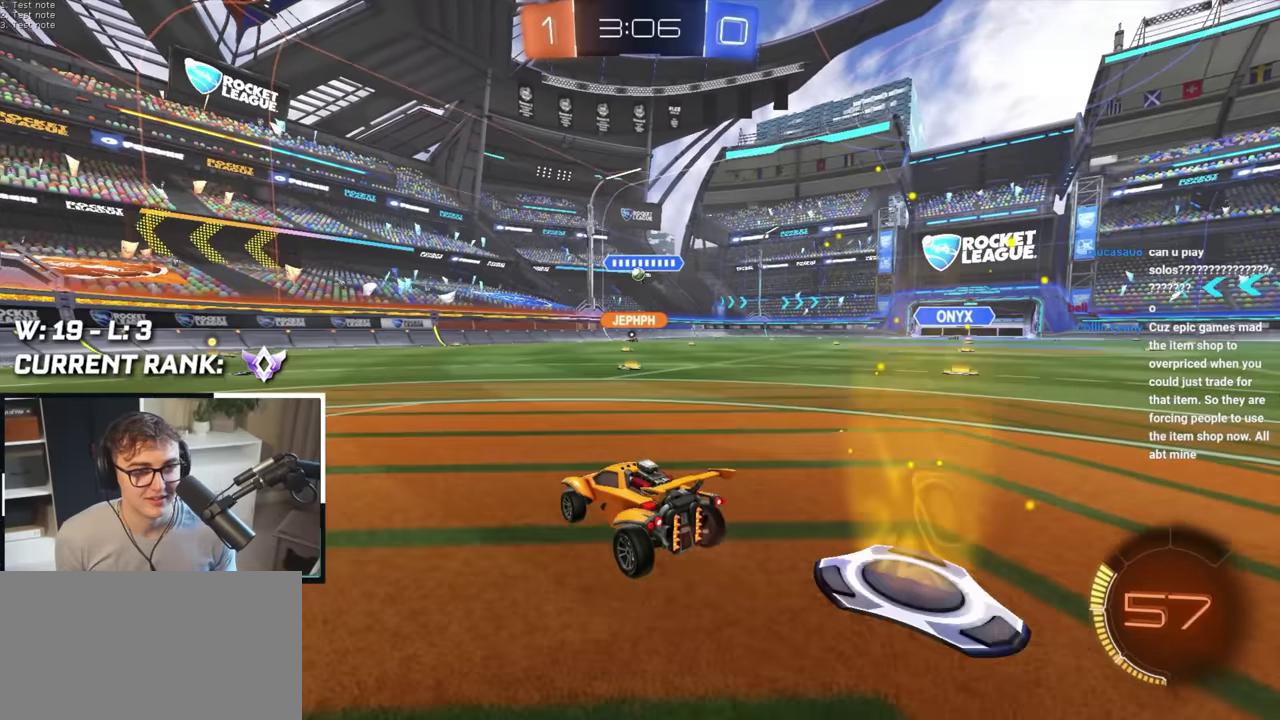
{"buttons": [], "left_stick": "center", "right_stick": "center", "events": [[400, "left_stick", "center"]]}
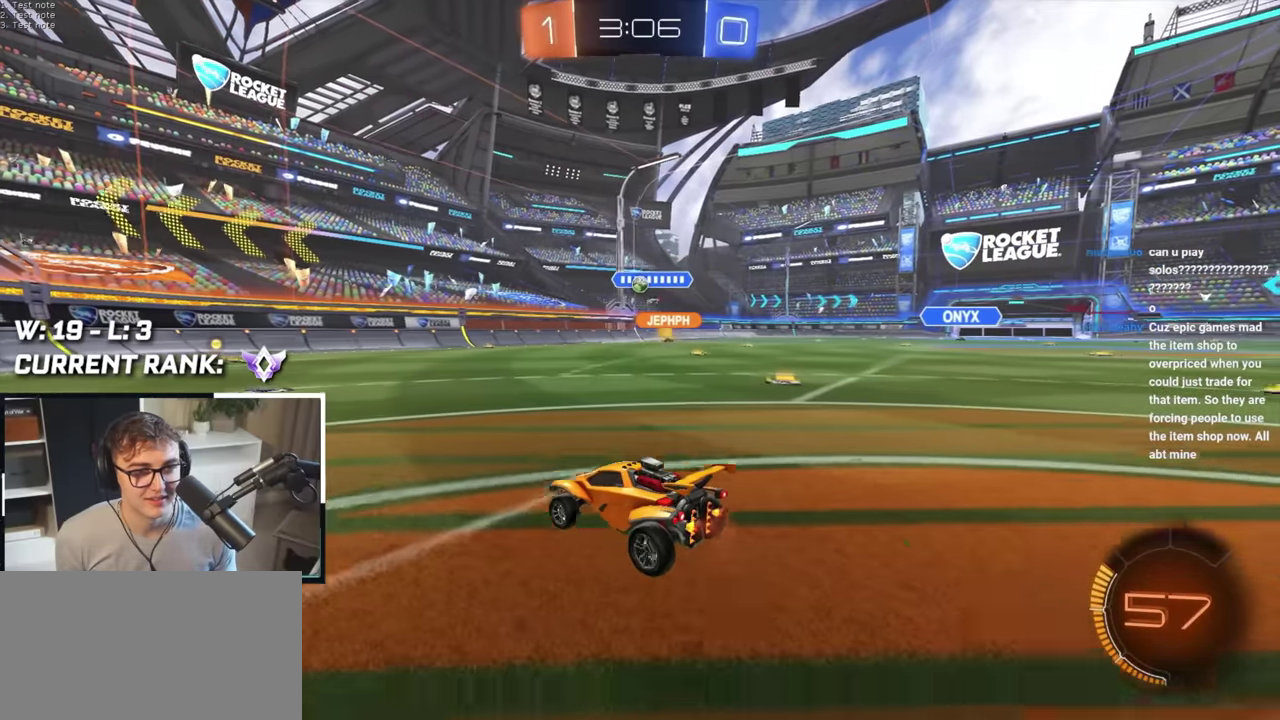
{"buttons": [], "left_stick": "center", "right_stick": "center", "events": [[100, "left_stick", "up"], [267, "left_stick", "center"]]}
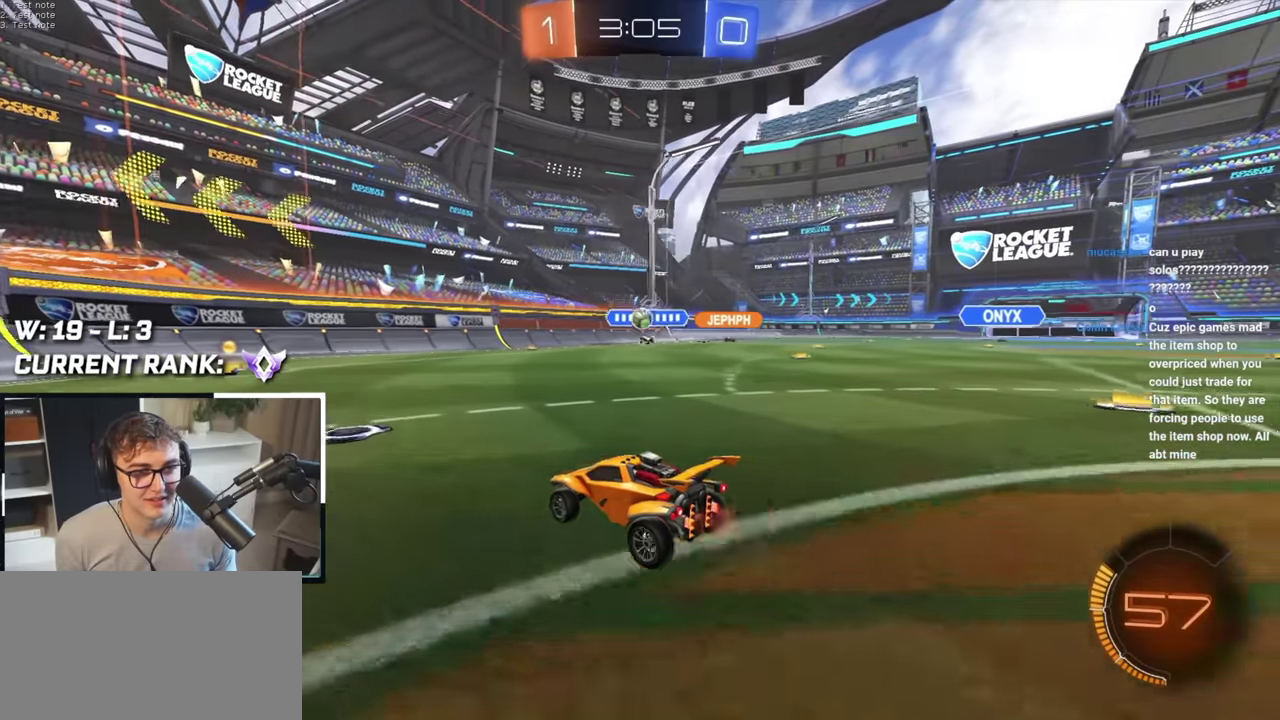
{"buttons": [], "left_stick": "up", "right_stick": "center", "events": [[100, "left_stick", "up-right"], [217, "left_stick", "up"]]}
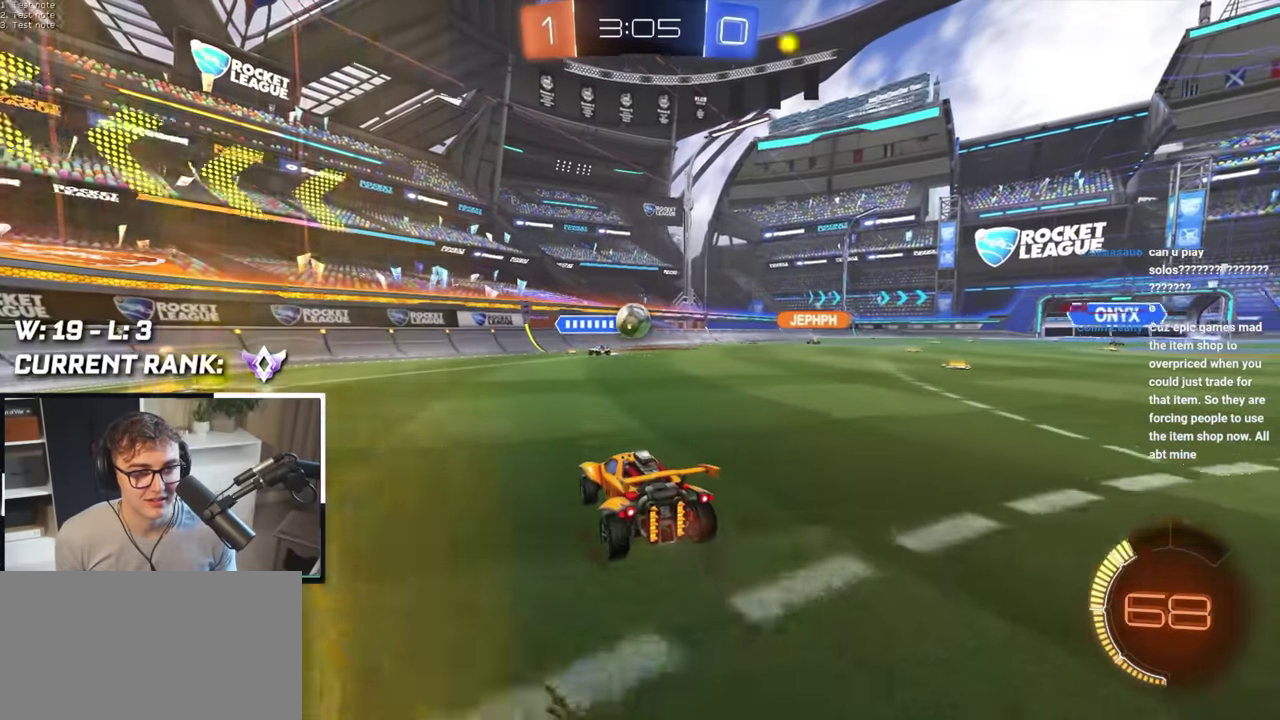
{"buttons": ["CROSS", "SQUARE"], "left_stick": "down-left", "right_stick": "center", "events": [[100, "CROSS", "down"], [133, "left_stick", "down"], [183, "left_stick", "center"], [233, "CROSS", "up"], [350, "left_stick", "left"], [400, "CROSS", "down"], [450, "left_stick", "down-left"], [483, "SQUARE", "down"]]}
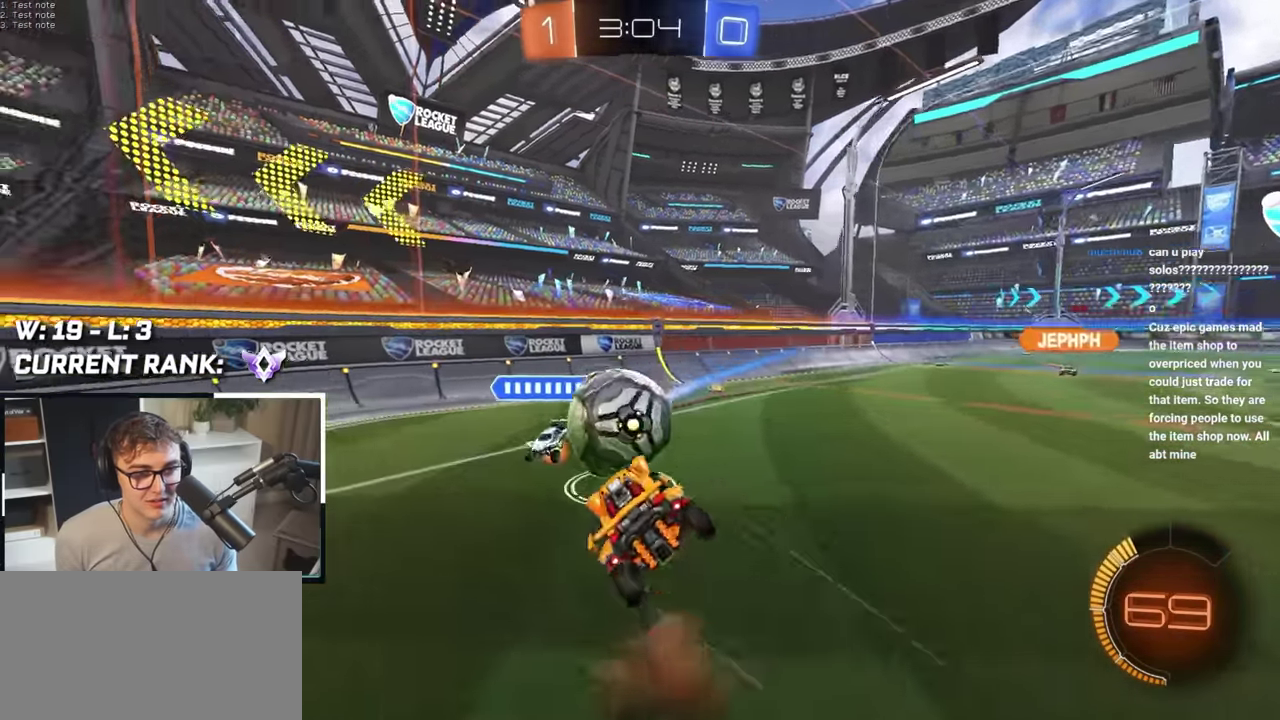
{"buttons": ["SQUARE"], "left_stick": "down", "right_stick": "center", "events": [[17, "left_stick", "down"], [83, "CROSS", "up"]]}
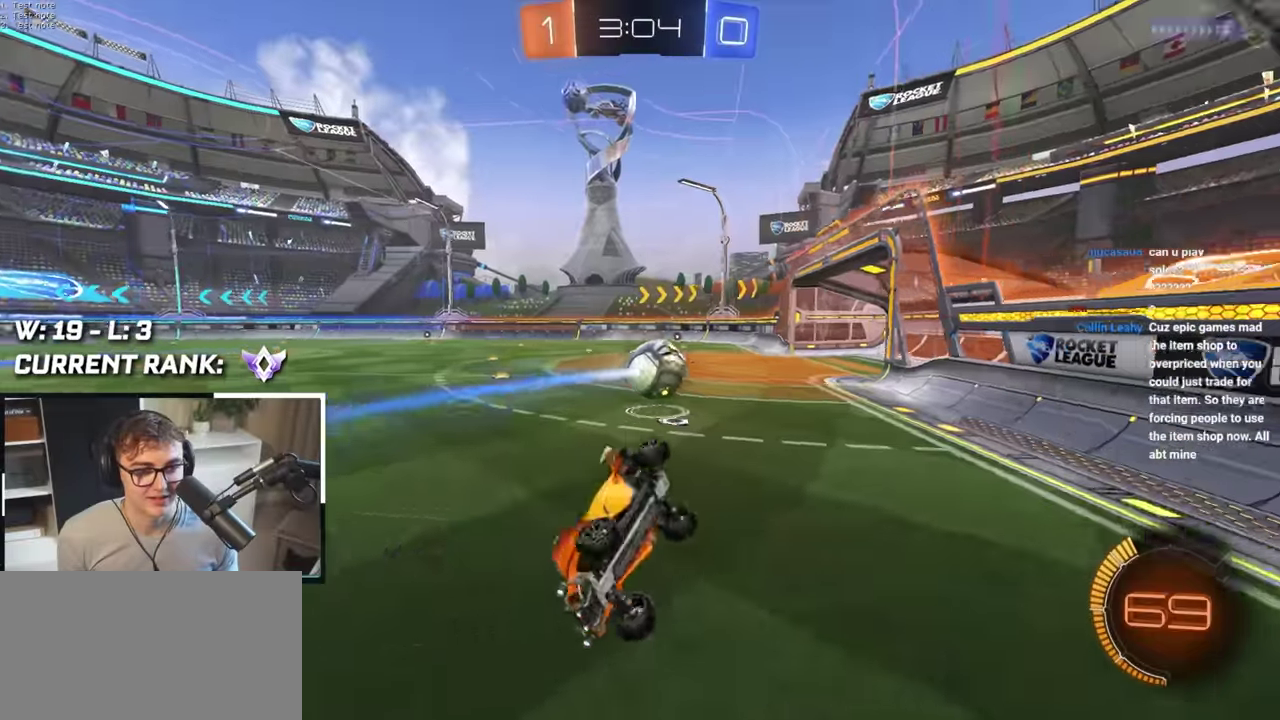
{"buttons": [], "left_stick": "up-right", "right_stick": "center", "events": [[16, "left_stick", "down-right"], [33, "SQUARE", "up"], [150, "left_stick", "right"], [483, "left_stick", "up-right"]]}
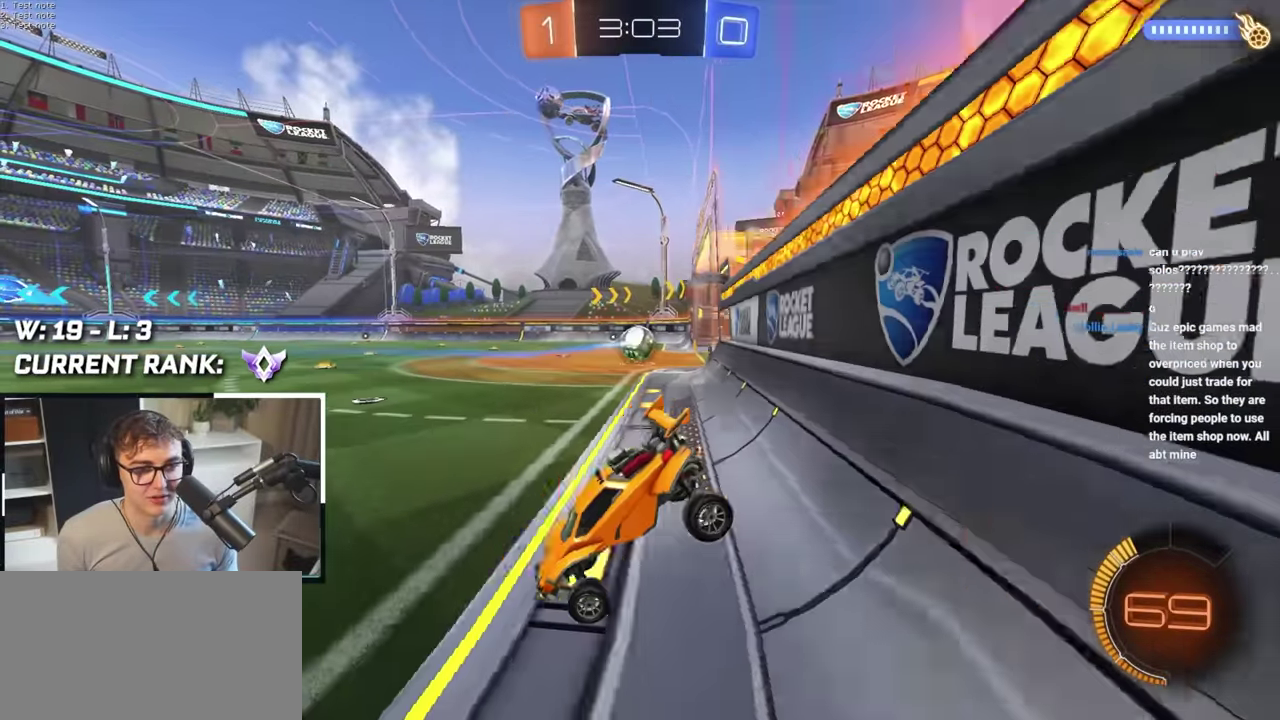
{"buttons": [], "left_stick": "center", "right_stick": "center", "events": [[150, "left_stick", "up"], [316, "left_stick", "center"]]}
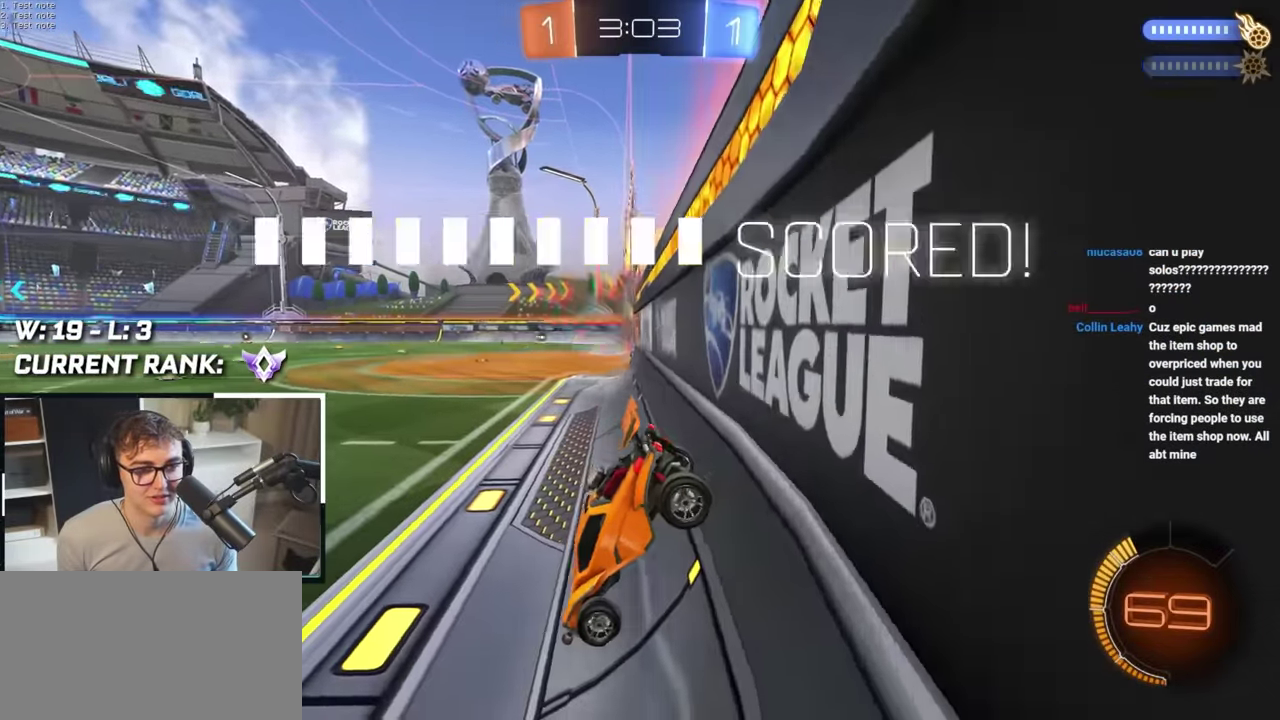
{"buttons": [], "left_stick": "center", "right_stick": "center", "events": []}
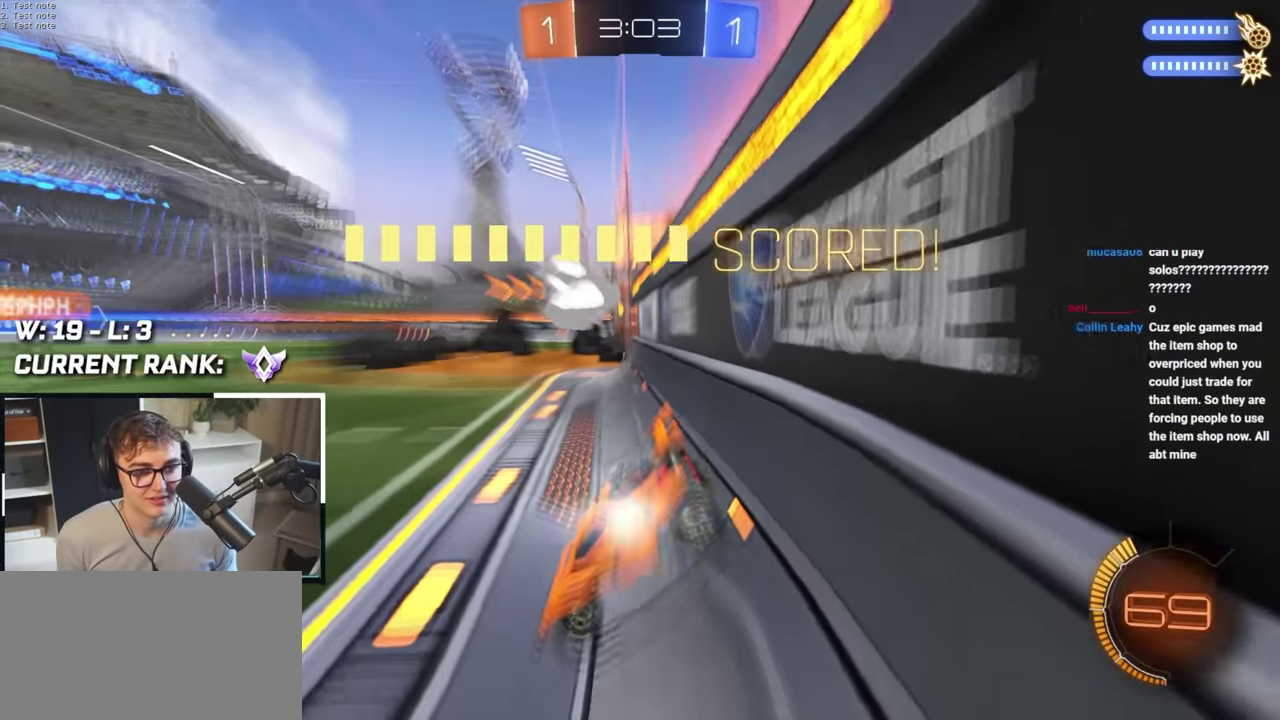
{"buttons": [], "left_stick": "center", "right_stick": "center", "events": []}
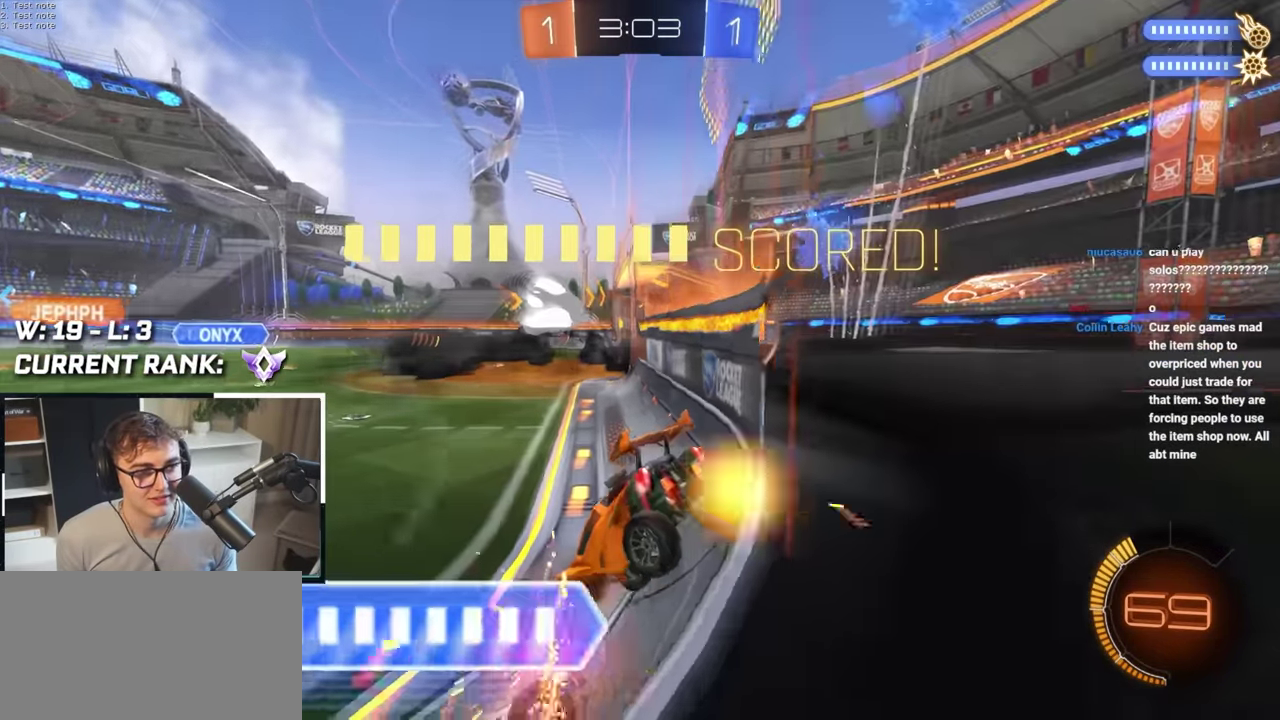
{"buttons": [], "left_stick": "center", "right_stick": "center", "events": [[216, "DPAD_DOWN", "down"], [300, "DPAD_DOWN", "up"], [366, "DPAD_DOWN", "down"], [450, "DPAD_DOWN", "up"]]}
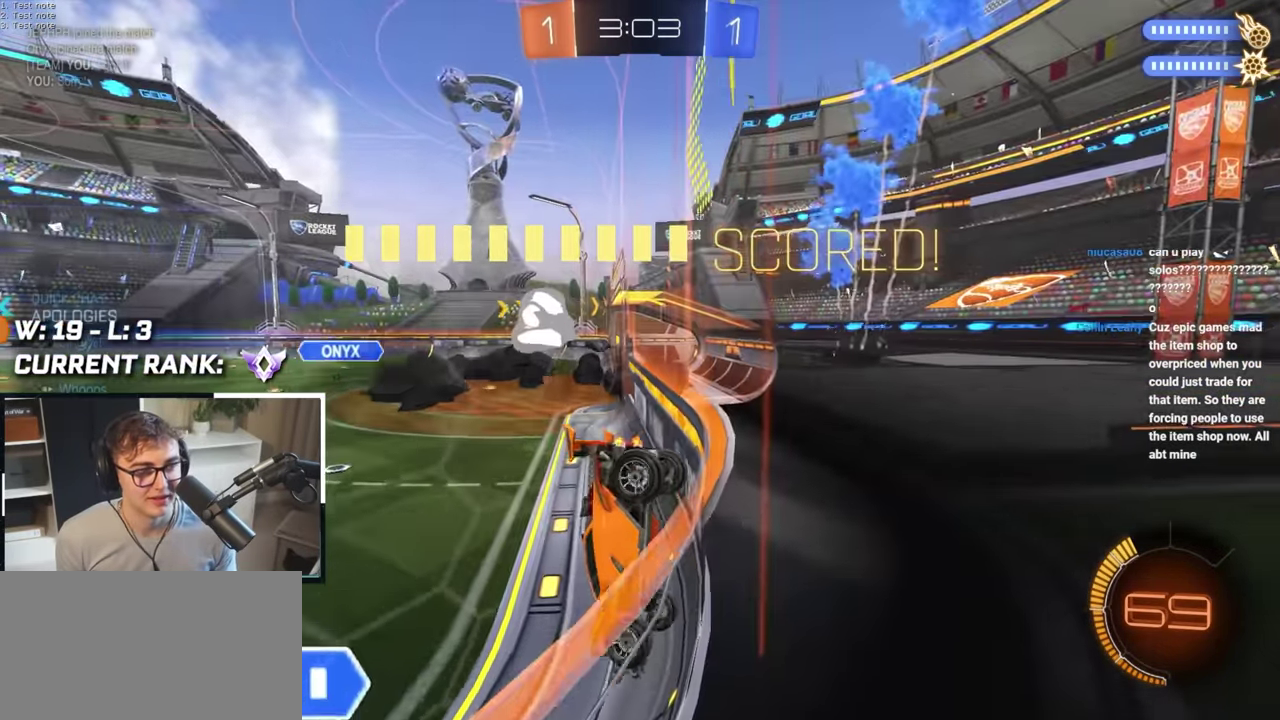
{"buttons": ["L2"], "left_stick": "up-left", "right_stick": "center", "events": [[233, "L2", "down"], [233, "left_stick", "up-left"], [366, "left_stick", "left"], [483, "left_stick", "up-left"]]}
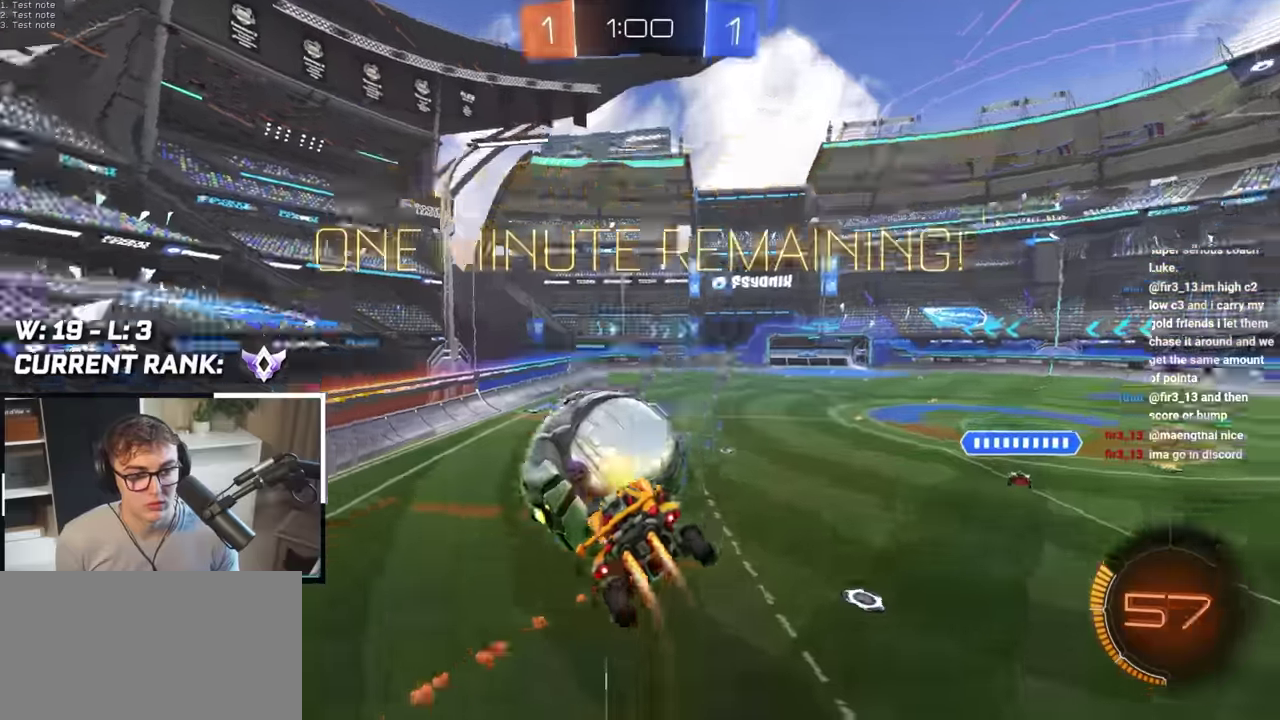
{"buttons": [], "left_stick": "center", "right_stick": "center", "events": [[16, "L2", "up"], [134, "left_stick", "center"]]}
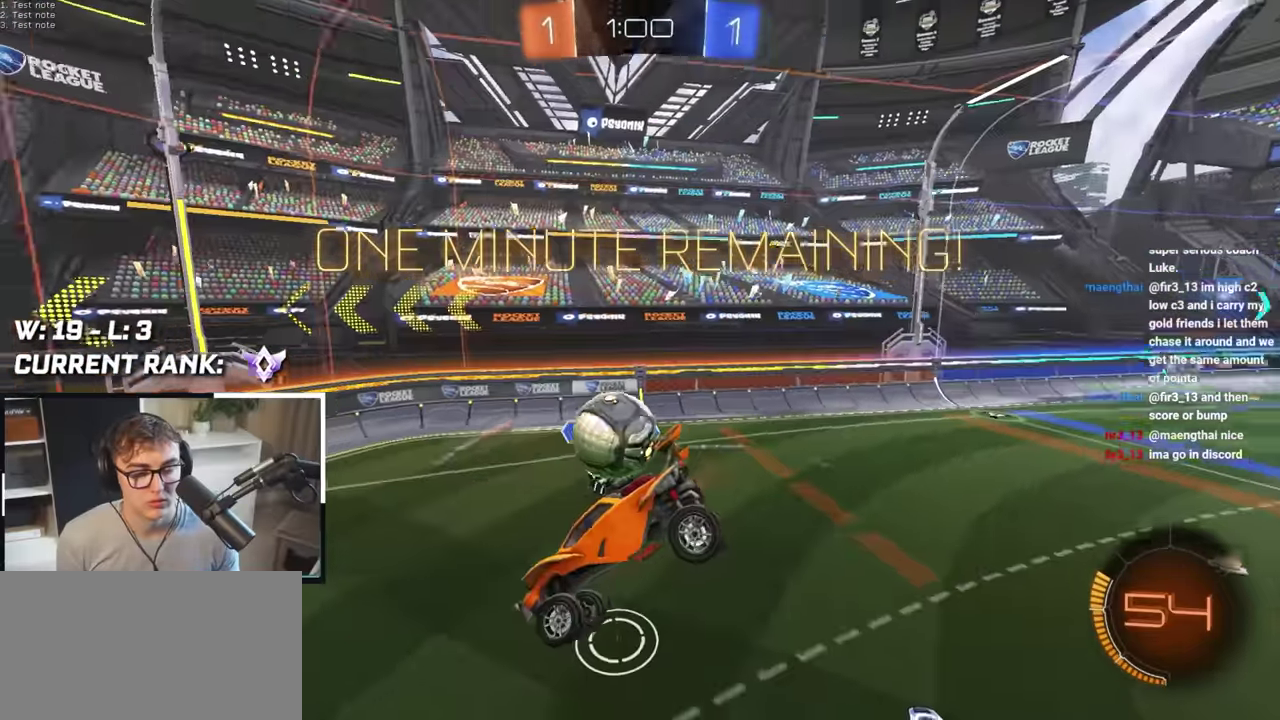
{"buttons": [], "left_stick": "center", "right_stick": "center", "events": []}
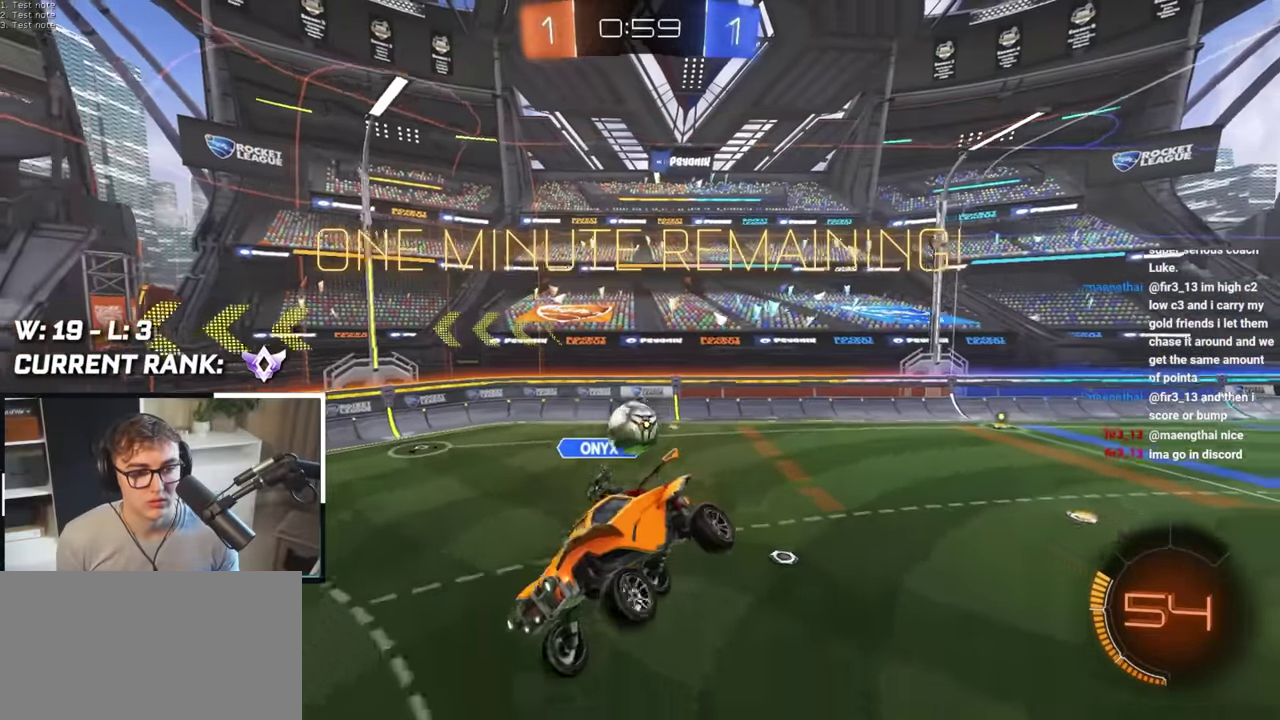
{"buttons": [], "left_stick": "center", "right_stick": "center", "events": []}
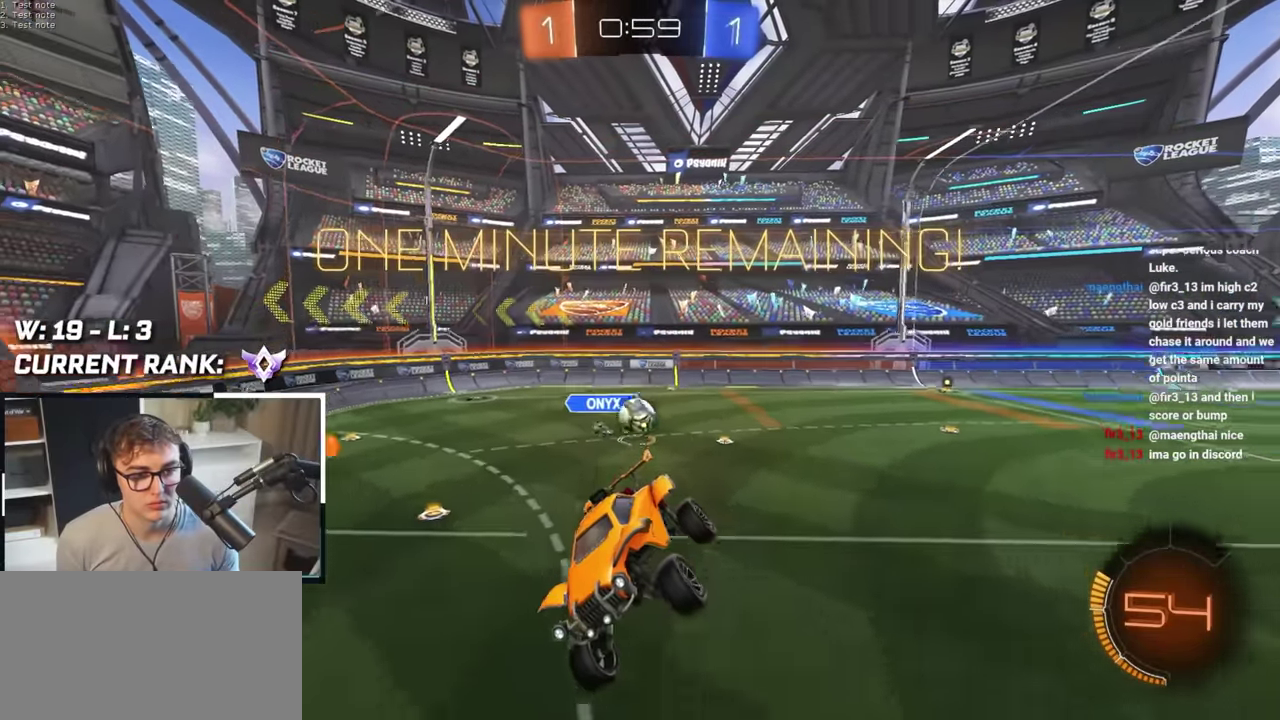
{"buttons": [], "left_stick": "left", "right_stick": "center", "events": [[200, "SQUARE", "down"], [200, "left_stick", "left"], [250, "SQUARE", "up"]]}
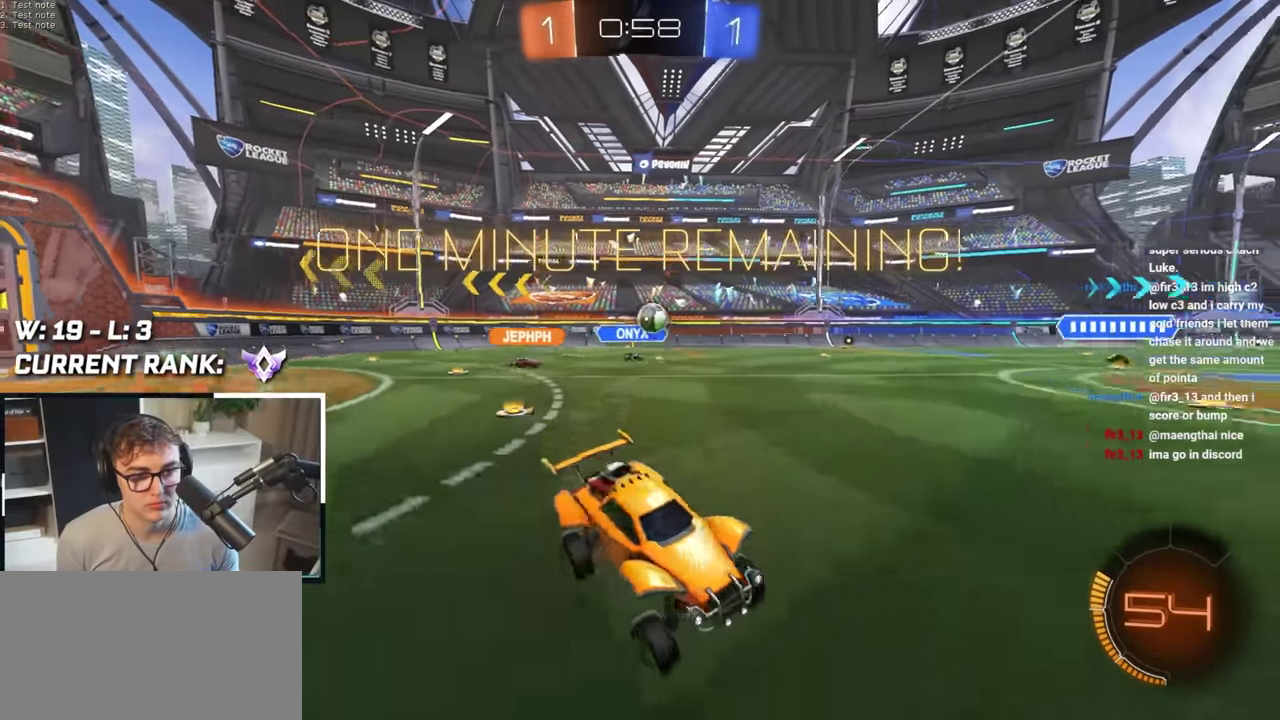
{"buttons": [], "left_stick": "up-left", "right_stick": "center", "events": [[100, "left_stick", "up-left"]]}
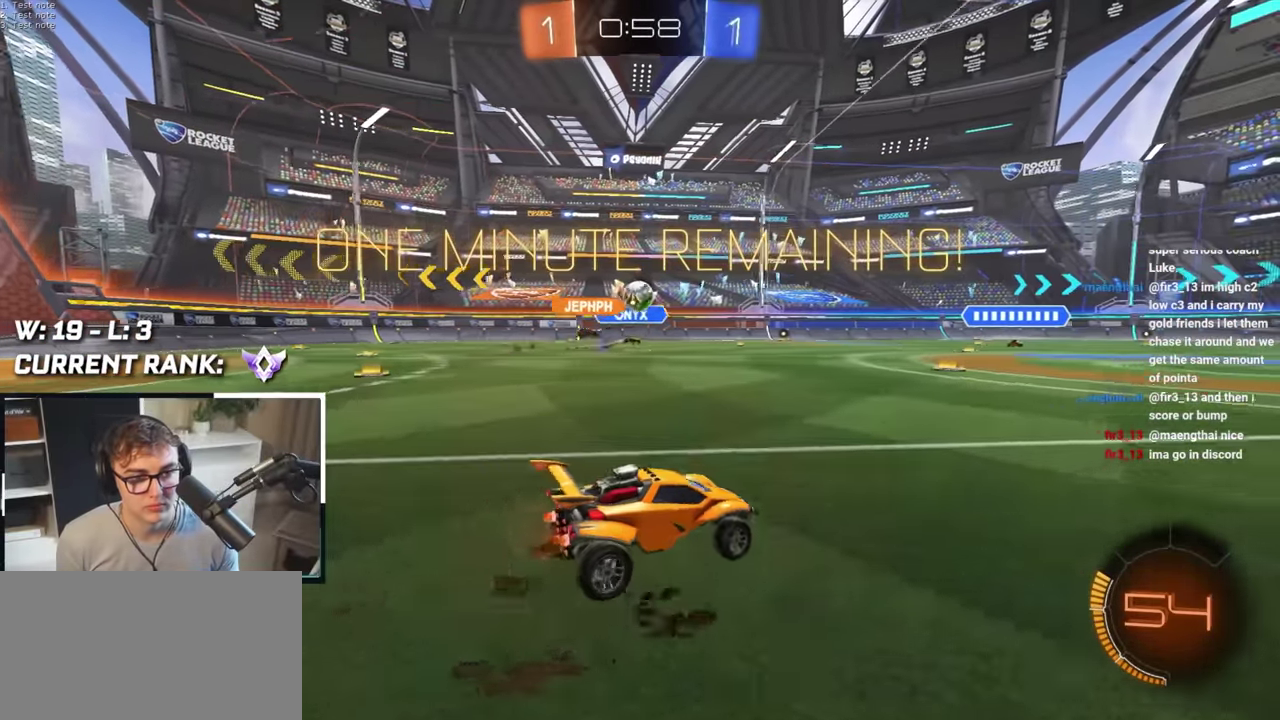
{"buttons": [], "left_stick": "down-right", "right_stick": "center", "events": [[17, "left_stick", "up"], [267, "left_stick", "center"], [384, "left_stick", "down"], [484, "left_stick", "down-right"]]}
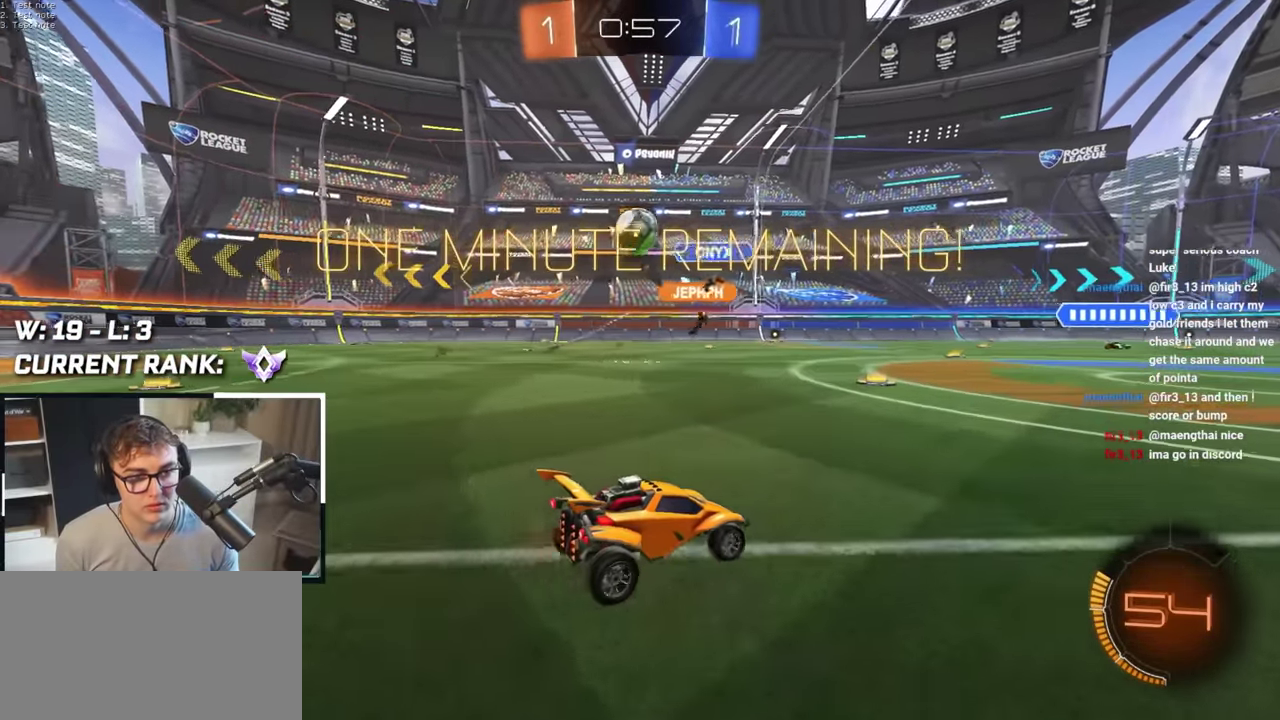
{"buttons": [], "left_stick": "up-right", "right_stick": "center", "events": [[34, "left_stick", "right"], [167, "left_stick", "center"], [284, "left_stick", "up-right"]]}
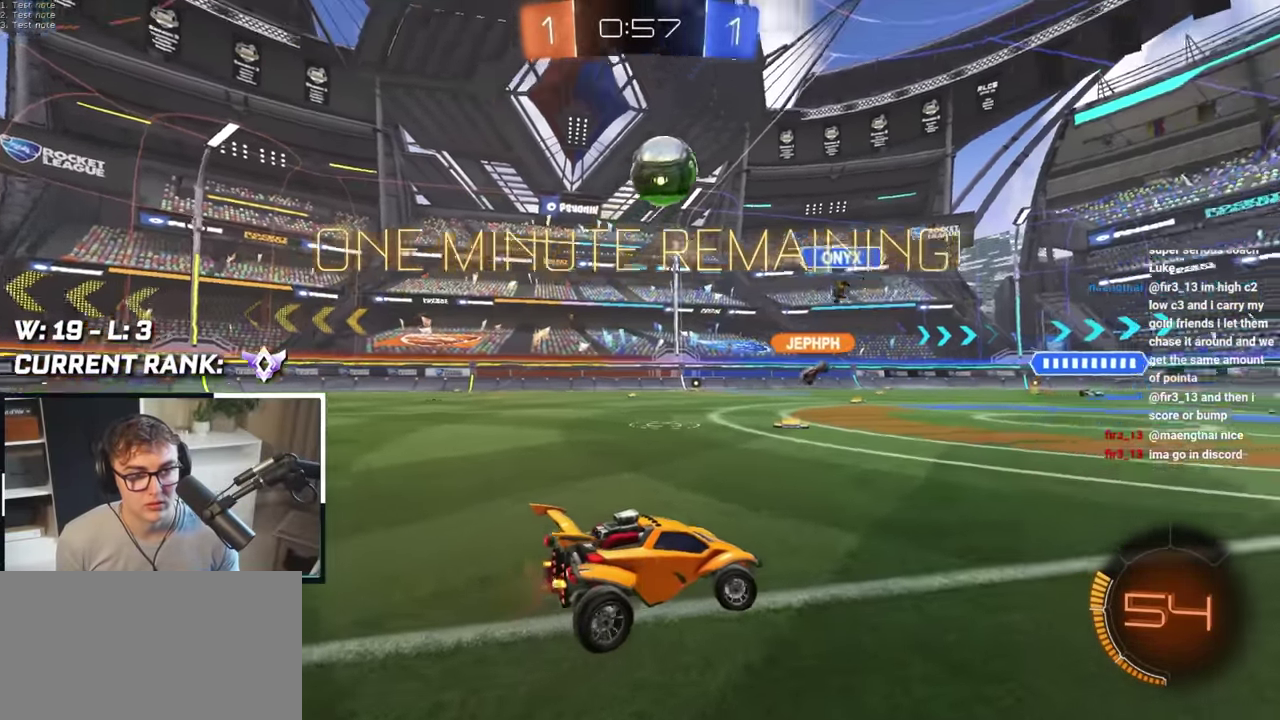
{"buttons": [], "left_stick": "up", "right_stick": "center", "events": [[84, "TRIANGLE", "down"], [217, "TRIANGLE", "up"], [450, "left_stick", "up"]]}
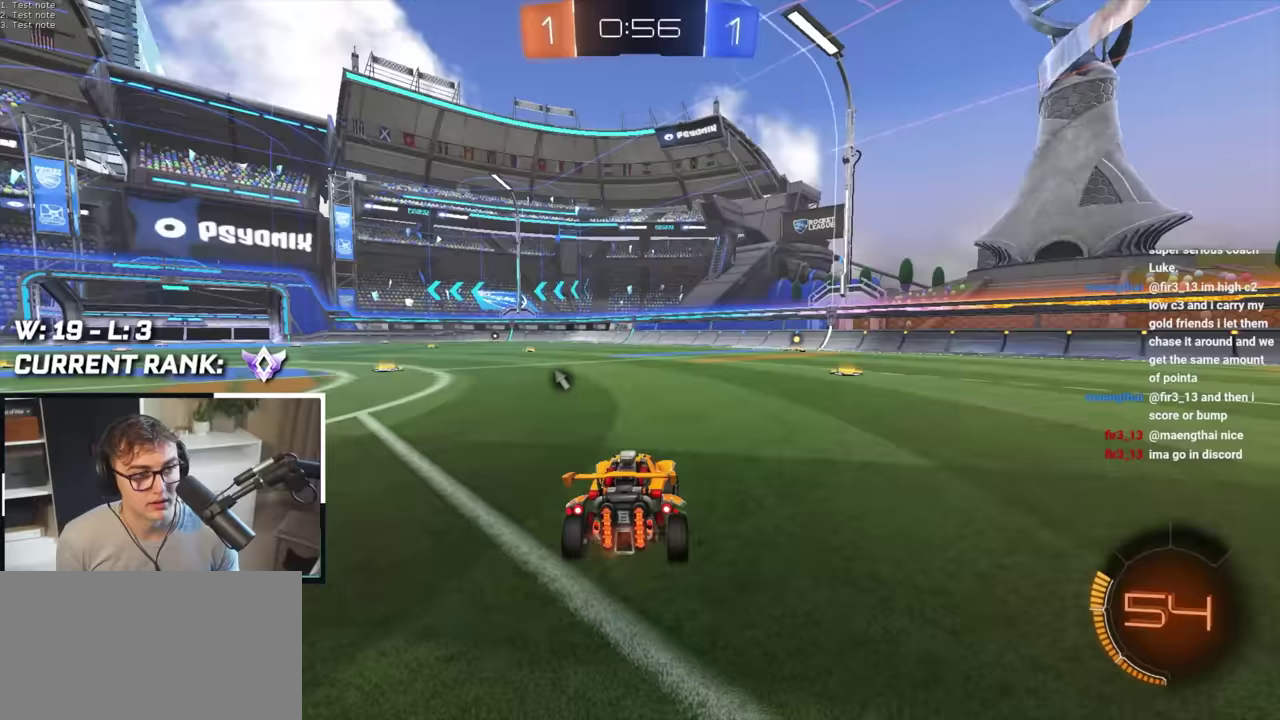
{"buttons": ["L2"], "left_stick": "up", "right_stick": "center", "events": [[217, "L2", "down"]]}